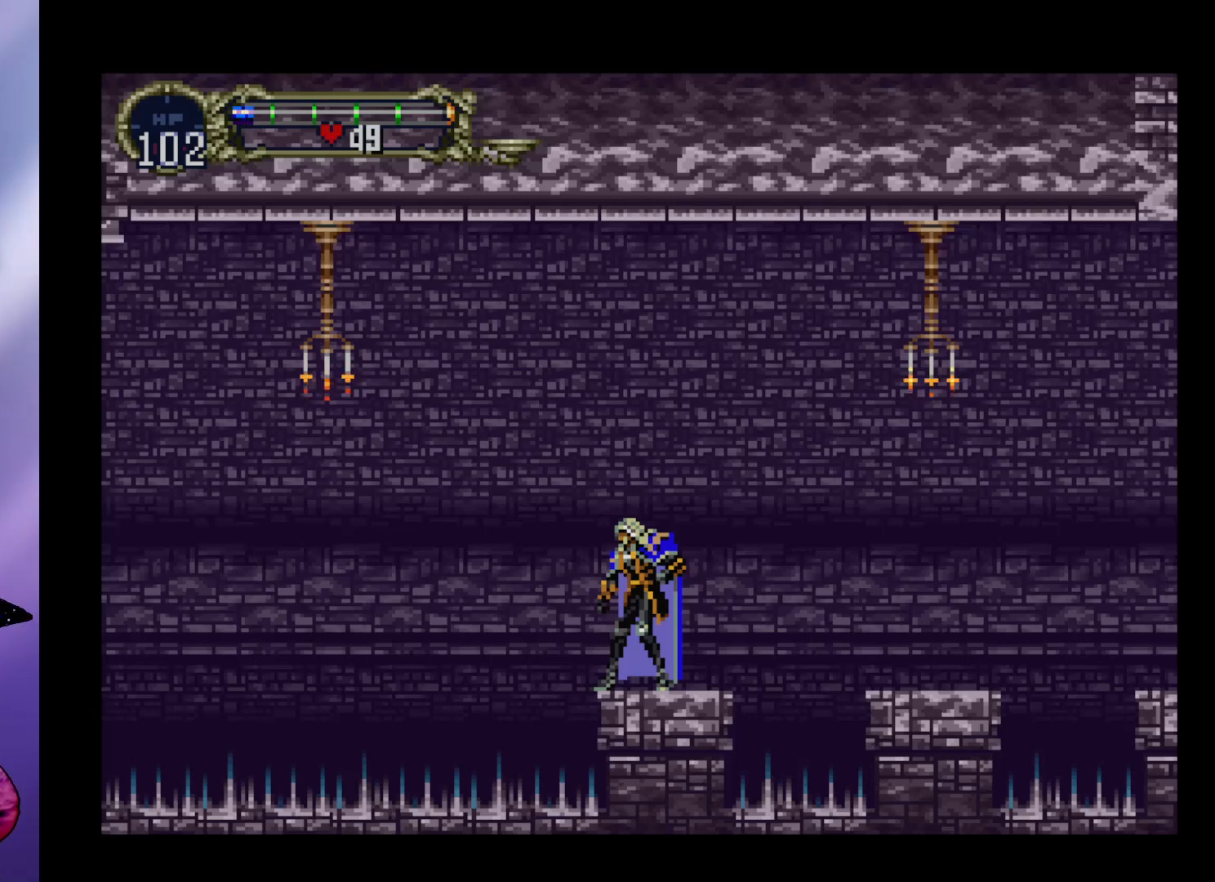
Gameplay with a controller (arcade stick); each line is a JSON object with the inputs held at the frame after it. "events" lists button and stick changes between this image and that frame as [ms after this image, input, new state], when the widget could be followed in between. Not read: L3 R3.
{"buttons": ["A"], "left_stick": "left", "events": [[500, "A", "down"], [500, "left_stick", "left"]]}
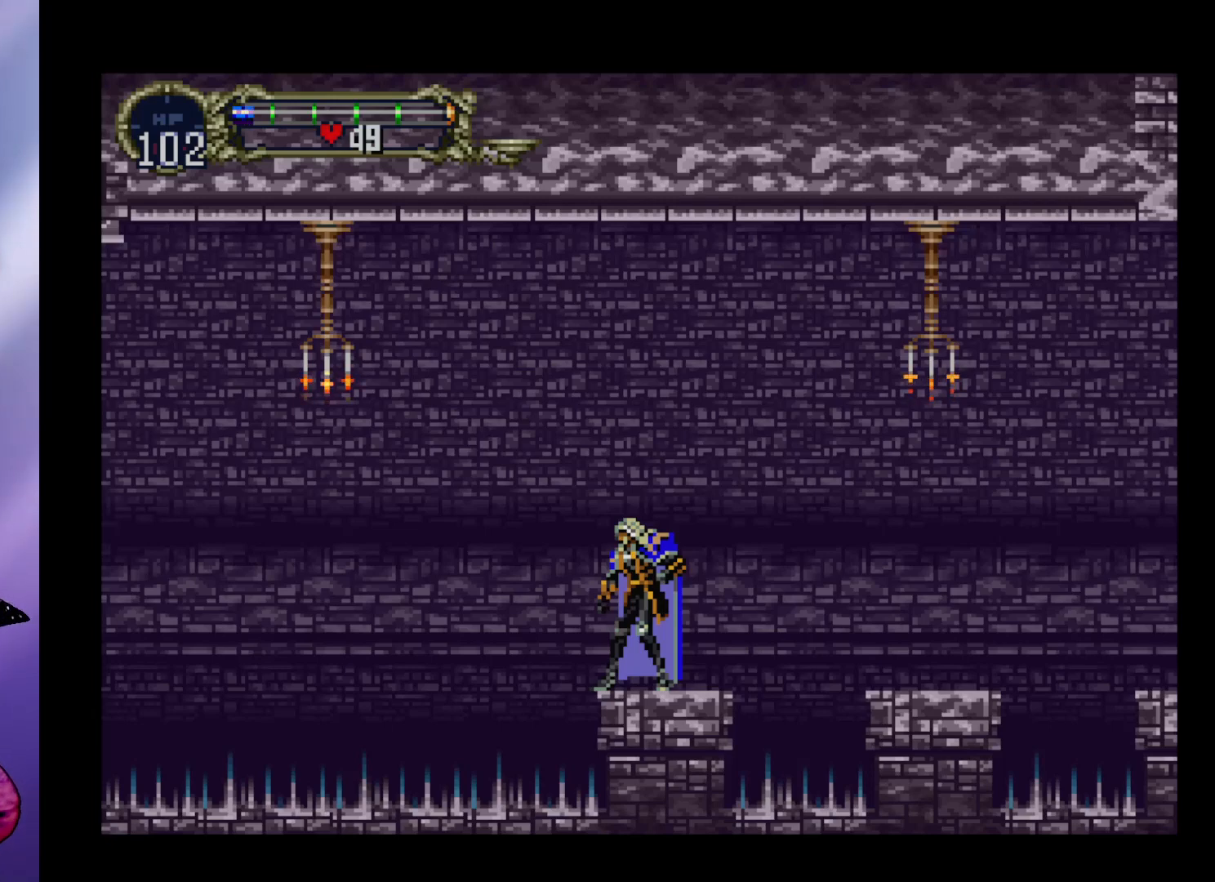
{"buttons": [], "left_stick": "left", "events": [[200, "A", "up"], [300, "left_stick", "down-left"], [333, "R1", "down"], [467, "R1", "up"], [467, "left_stick", "left"]]}
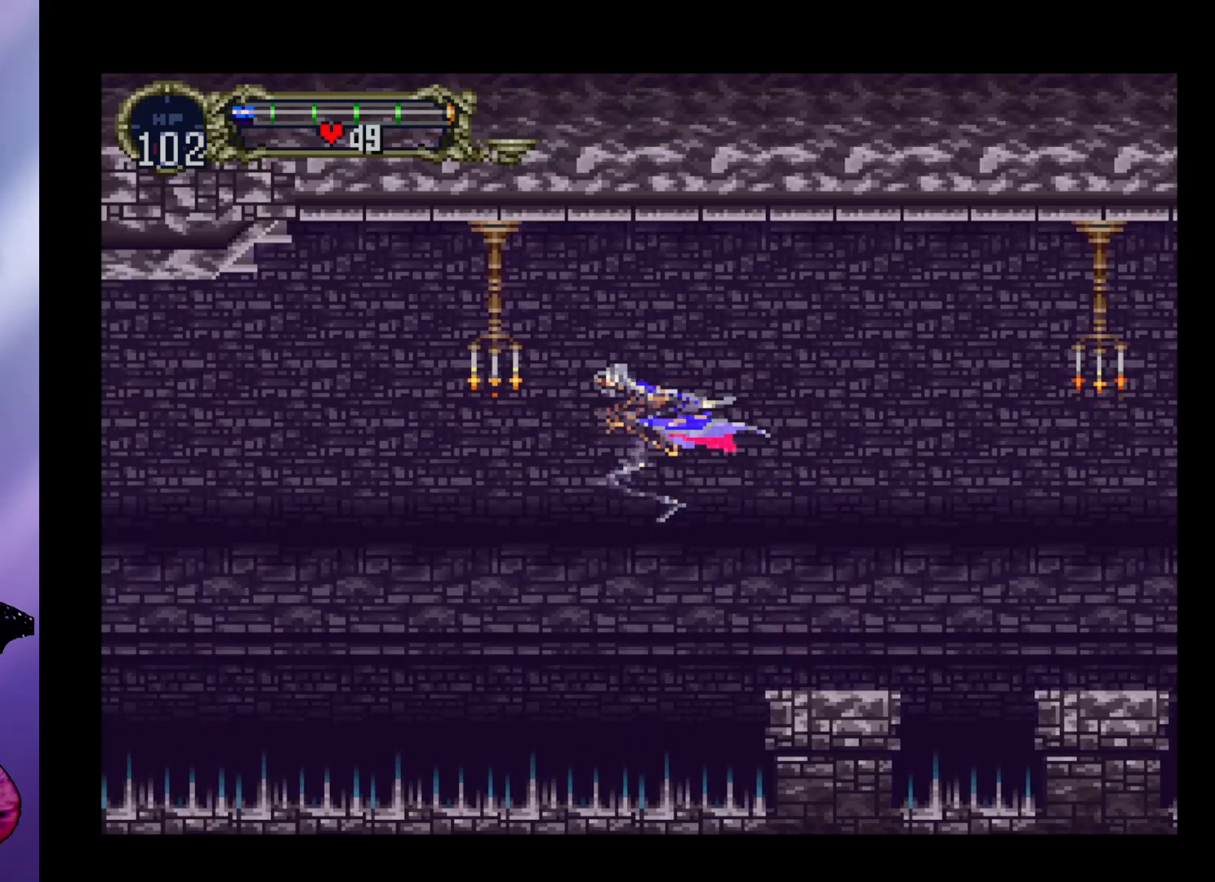
{"buttons": [], "left_stick": "left", "events": []}
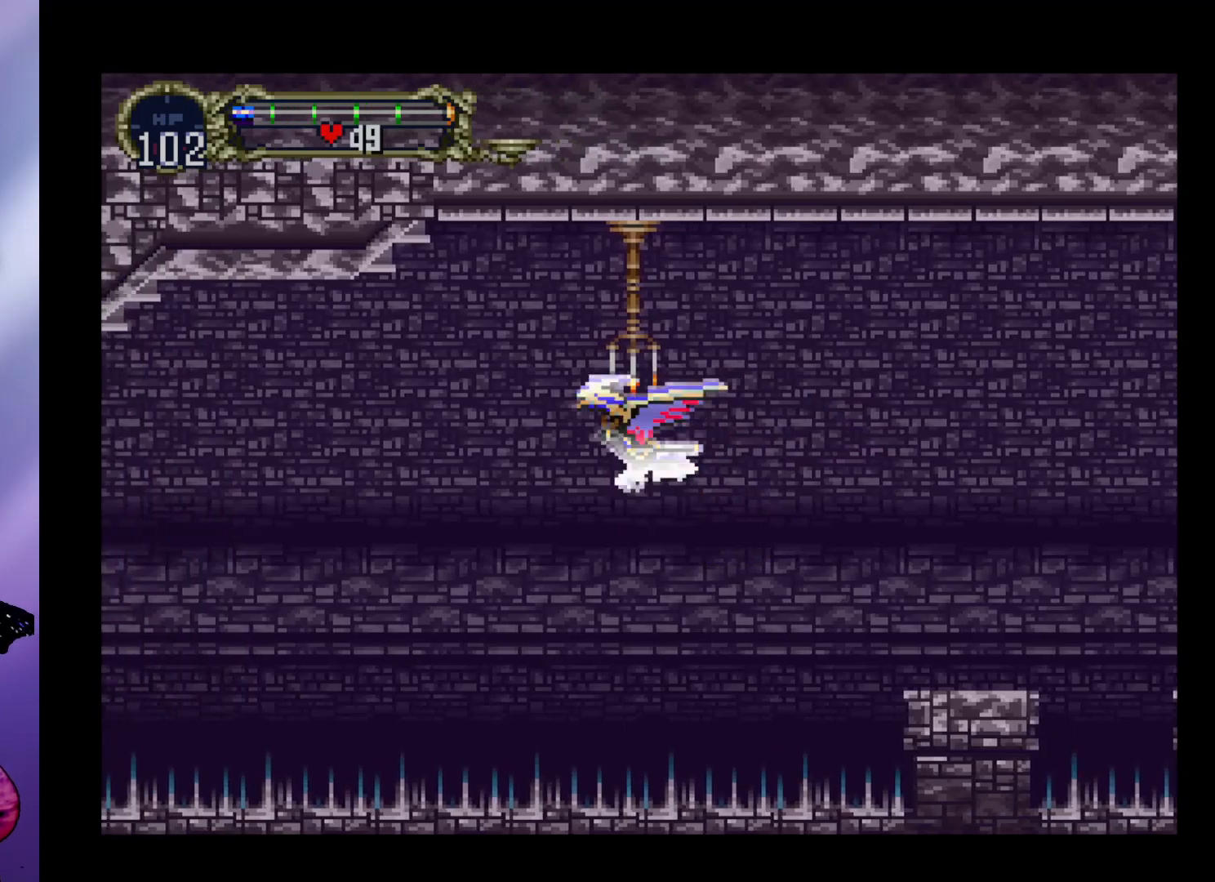
{"buttons": [], "left_stick": "down-left", "events": [[433, "left_stick", "down-left"]]}
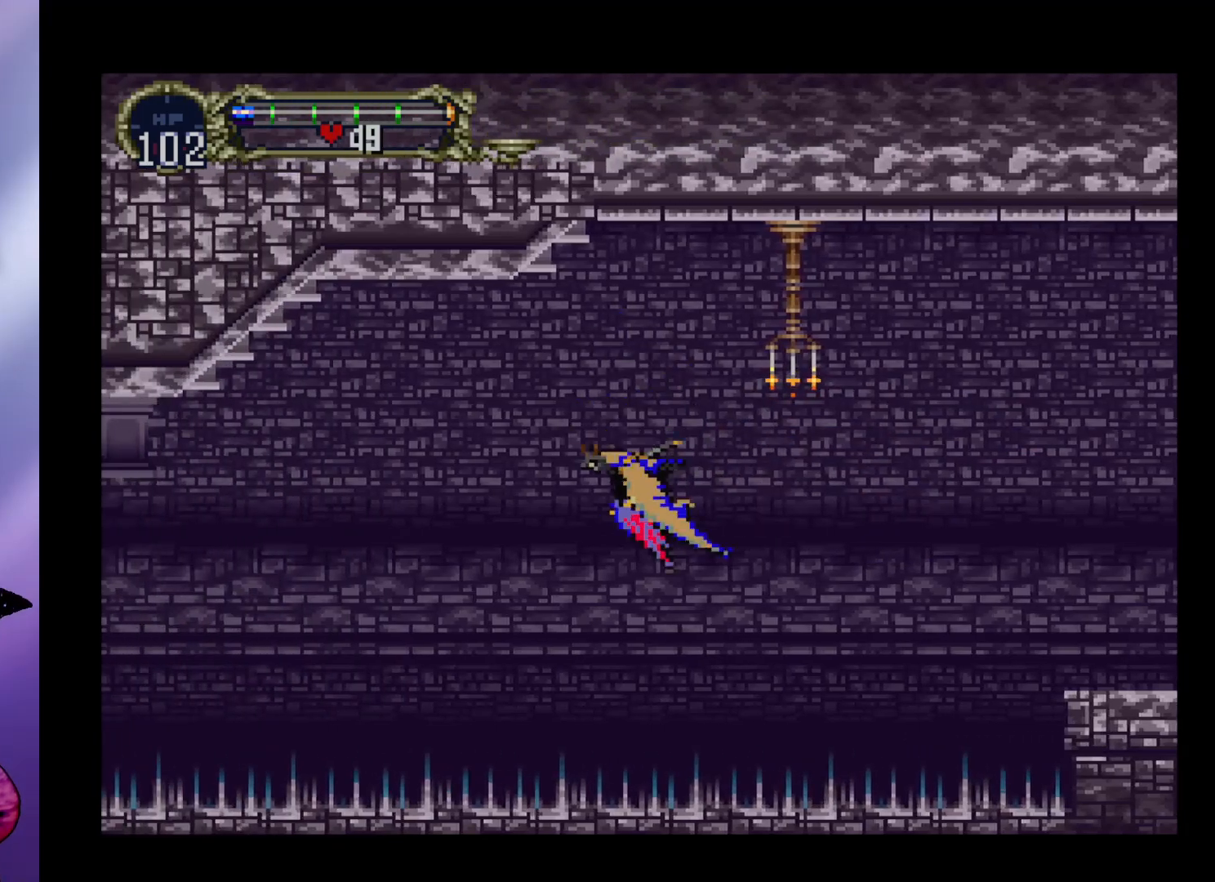
{"buttons": [], "left_stick": "left", "events": [[33, "left_stick", "left"]]}
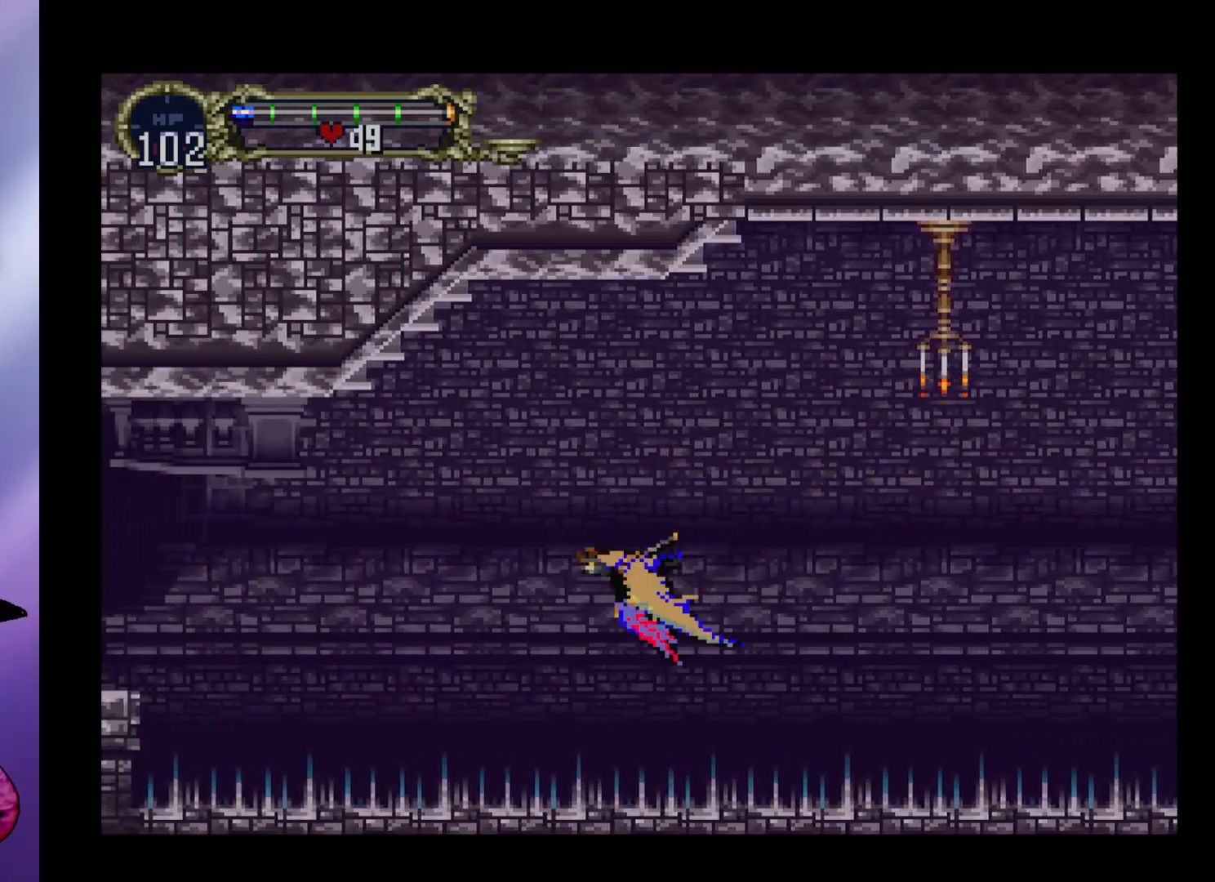
{"buttons": [], "left_stick": "left", "events": []}
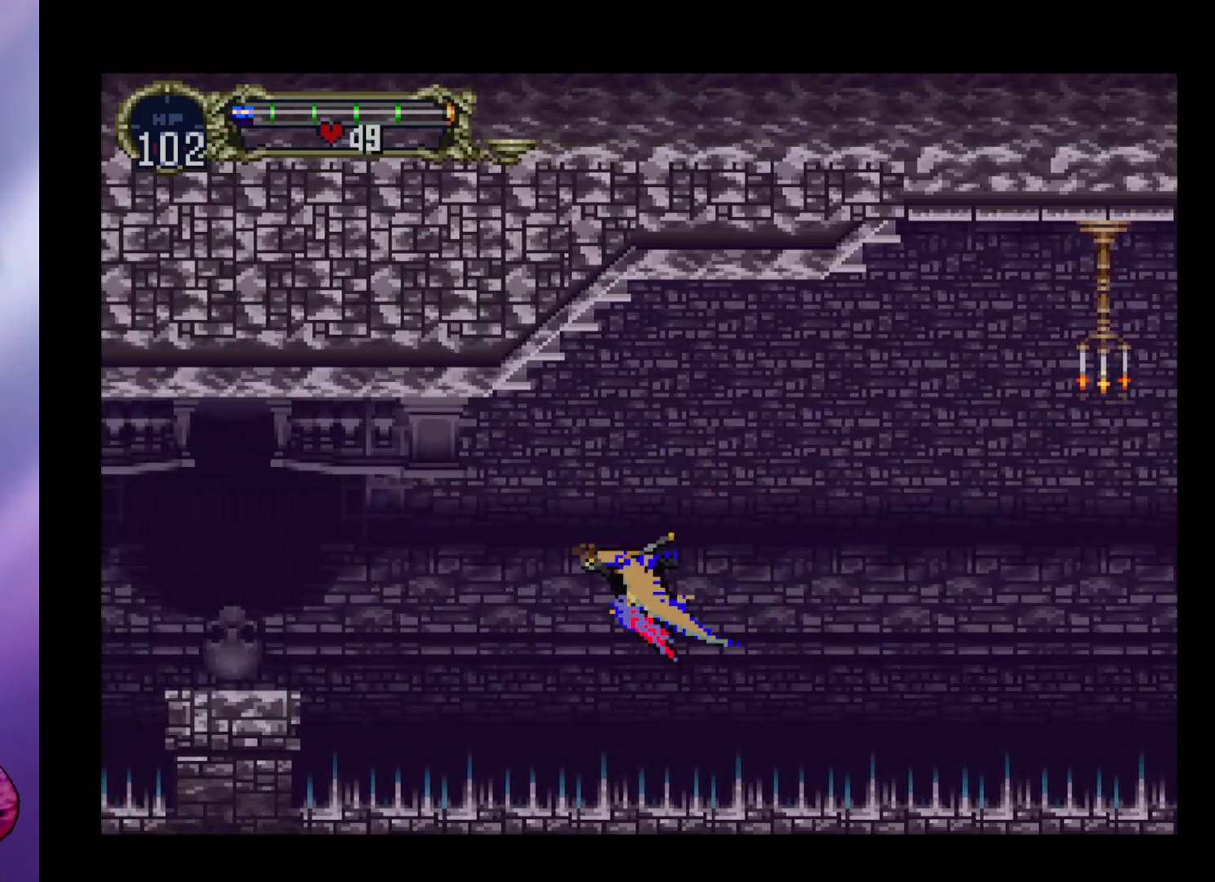
{"buttons": [], "left_stick": "left", "events": []}
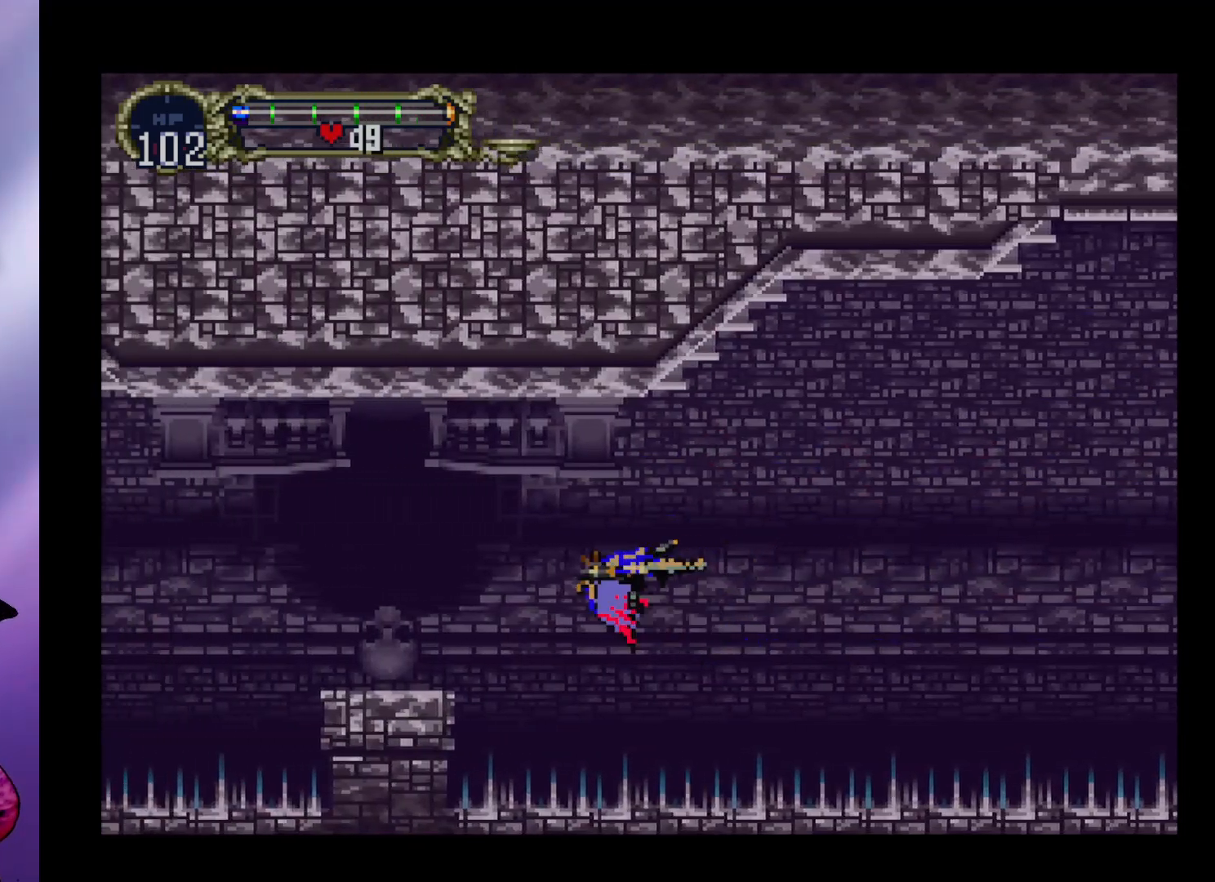
{"buttons": [], "left_stick": "left", "events": []}
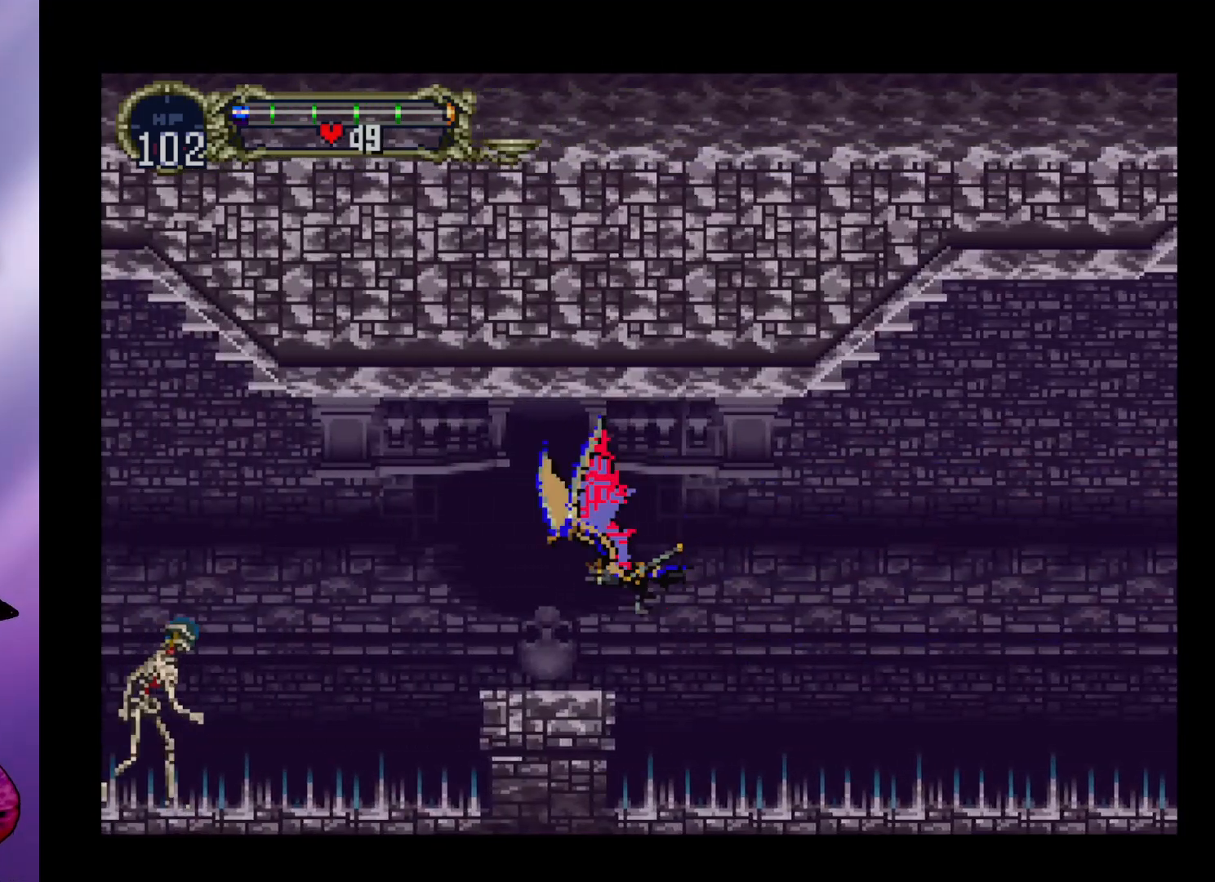
{"buttons": [], "left_stick": "left", "events": []}
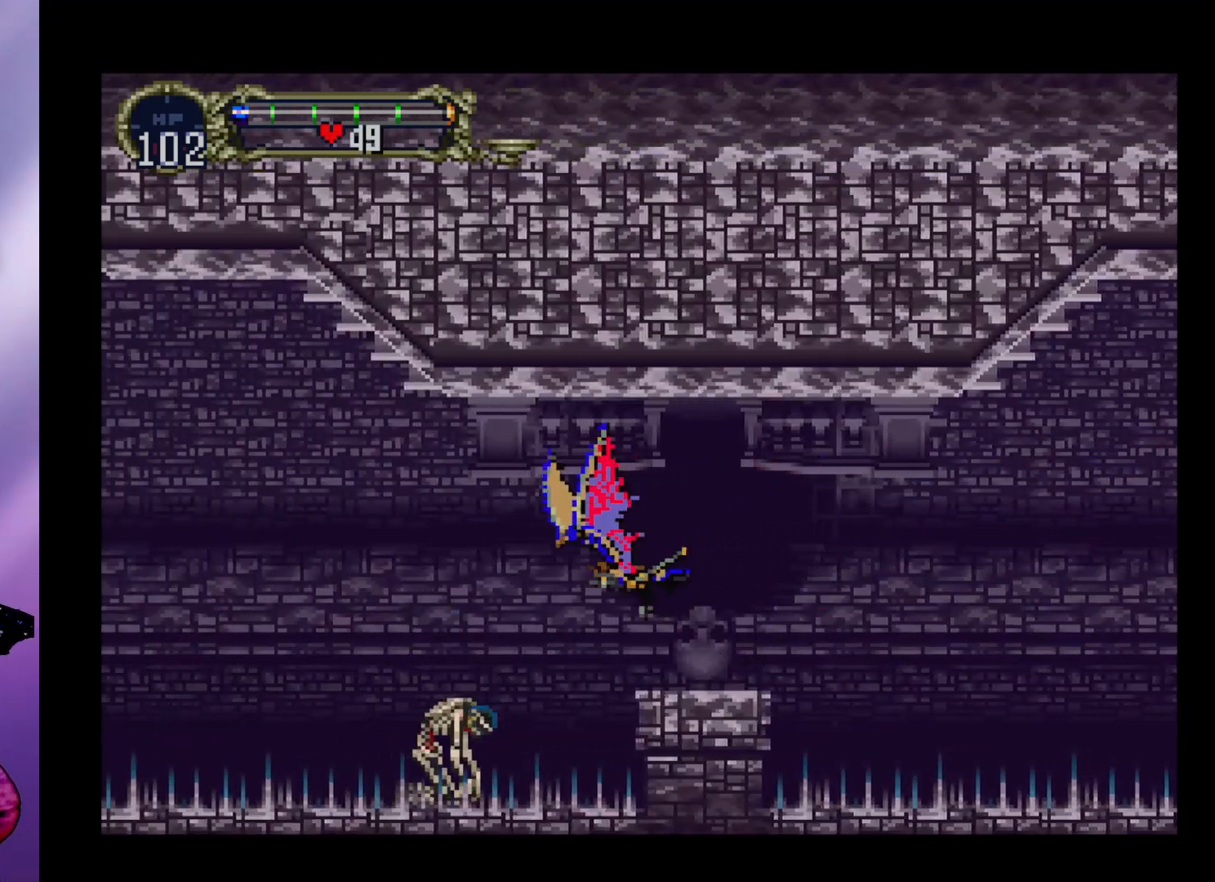
{"buttons": [], "left_stick": "up-left", "events": [[67, "left_stick", "up-left"]]}
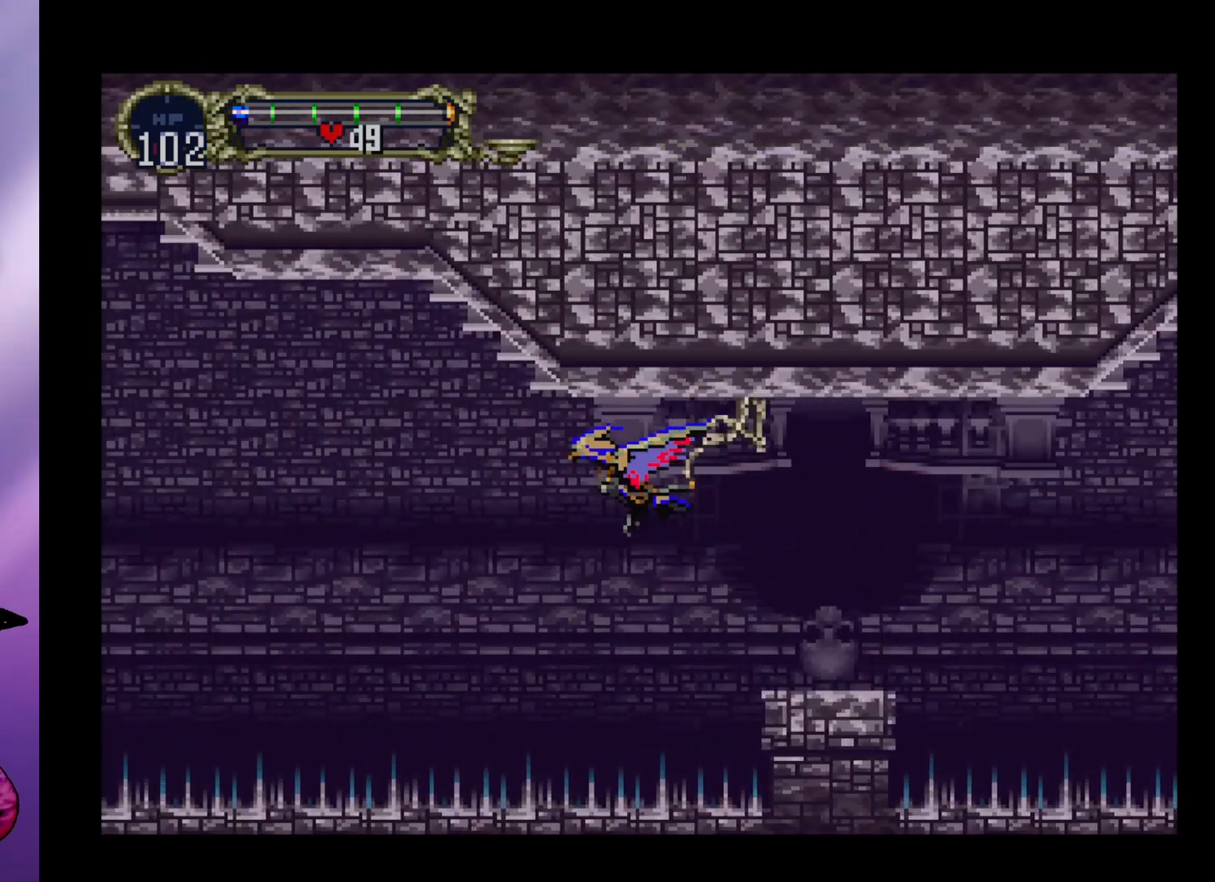
{"buttons": [], "left_stick": "left", "events": [[67, "left_stick", "up"], [167, "left_stick", "up-left"], [367, "left_stick", "left"]]}
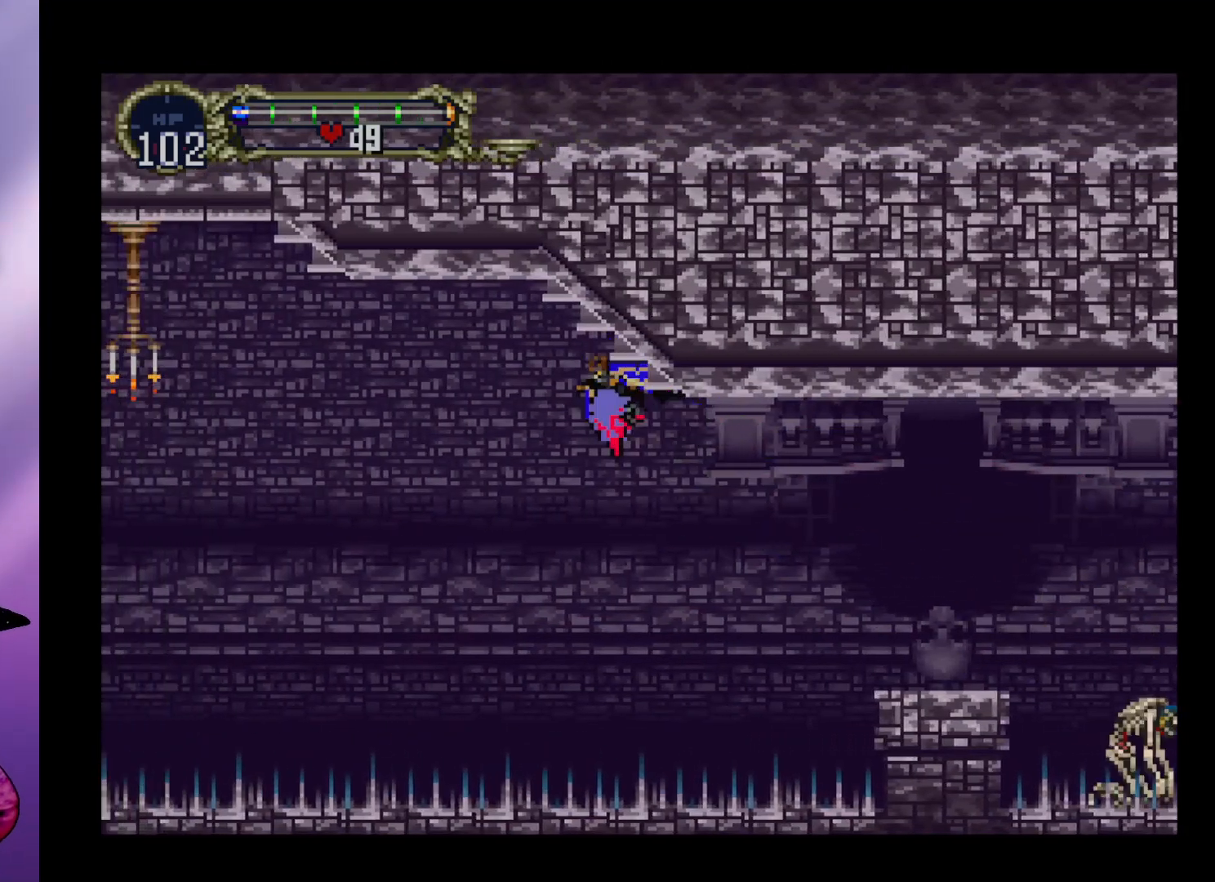
{"buttons": [], "left_stick": "left", "events": []}
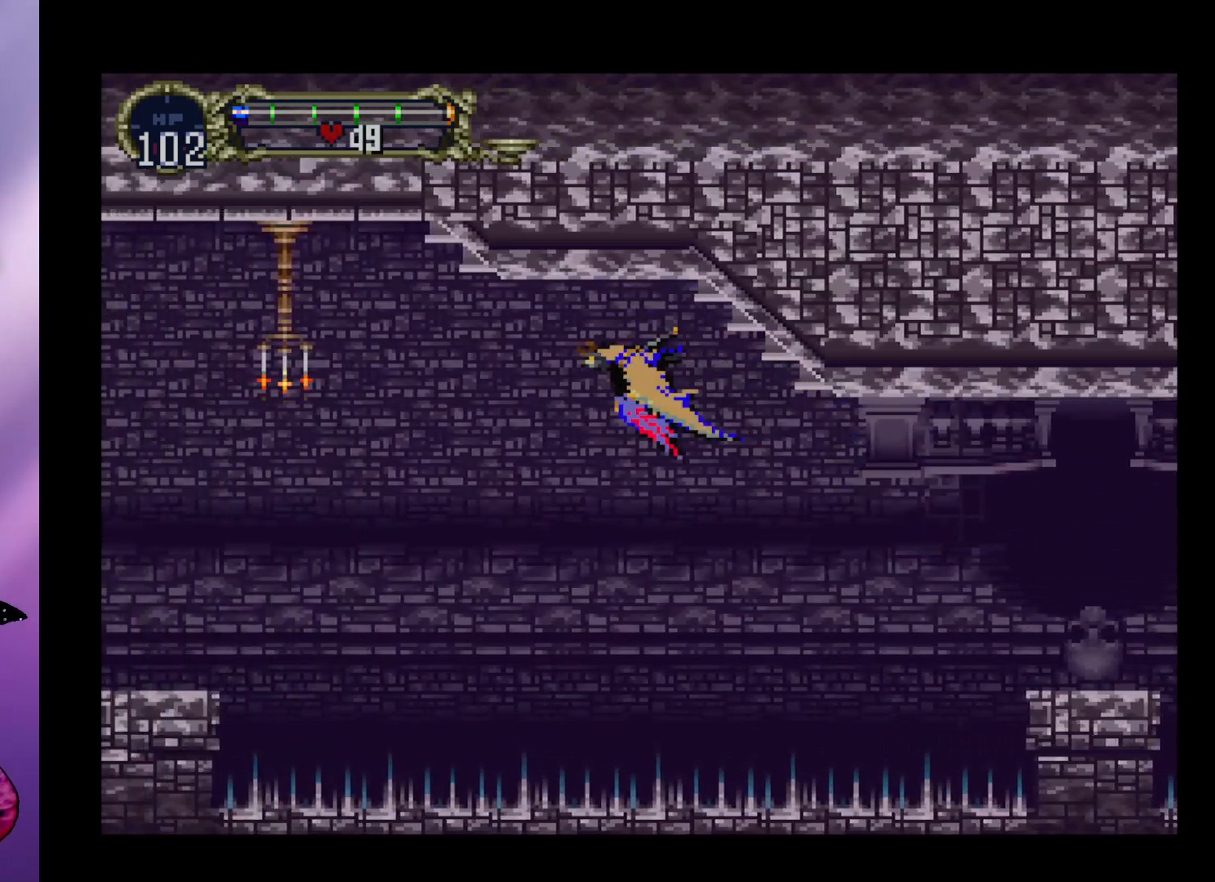
{"buttons": [], "left_stick": "left", "events": []}
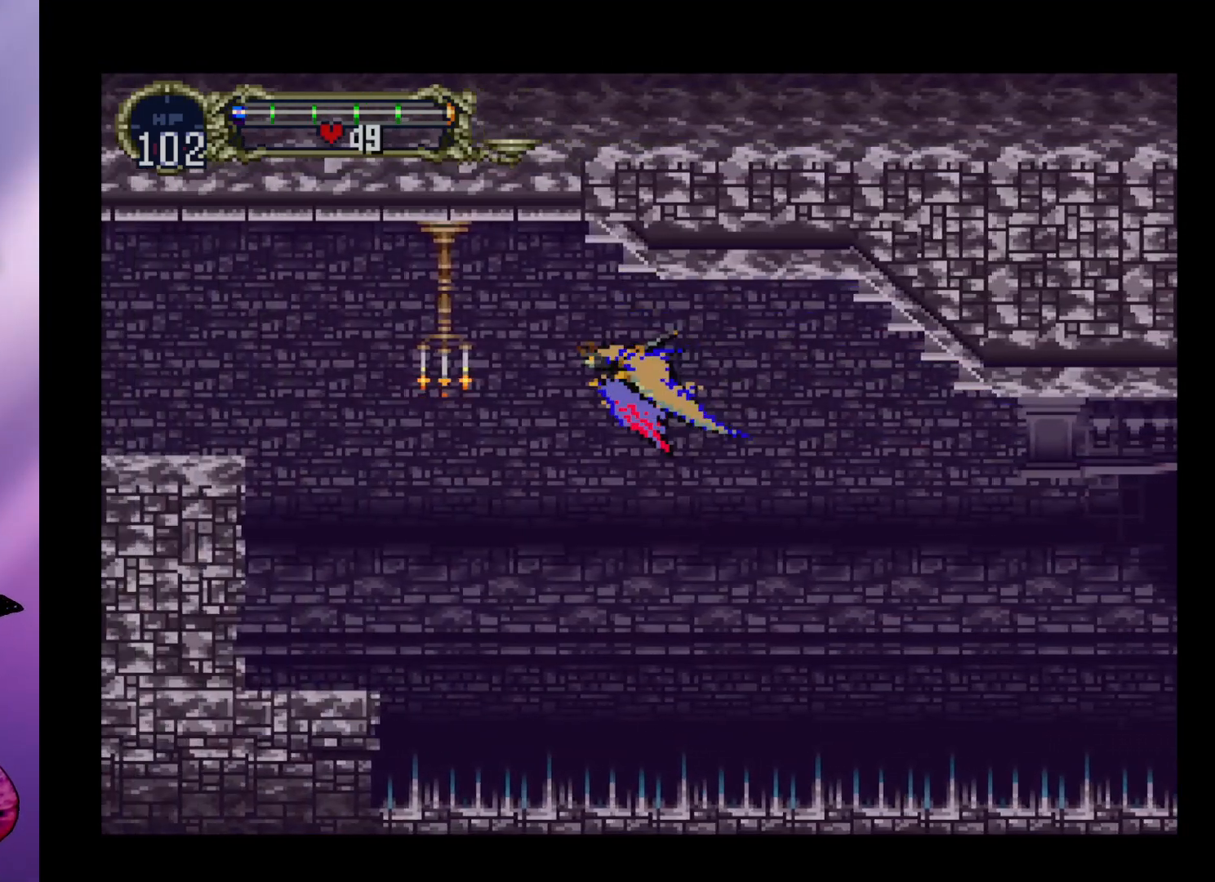
{"buttons": [], "left_stick": "left", "events": []}
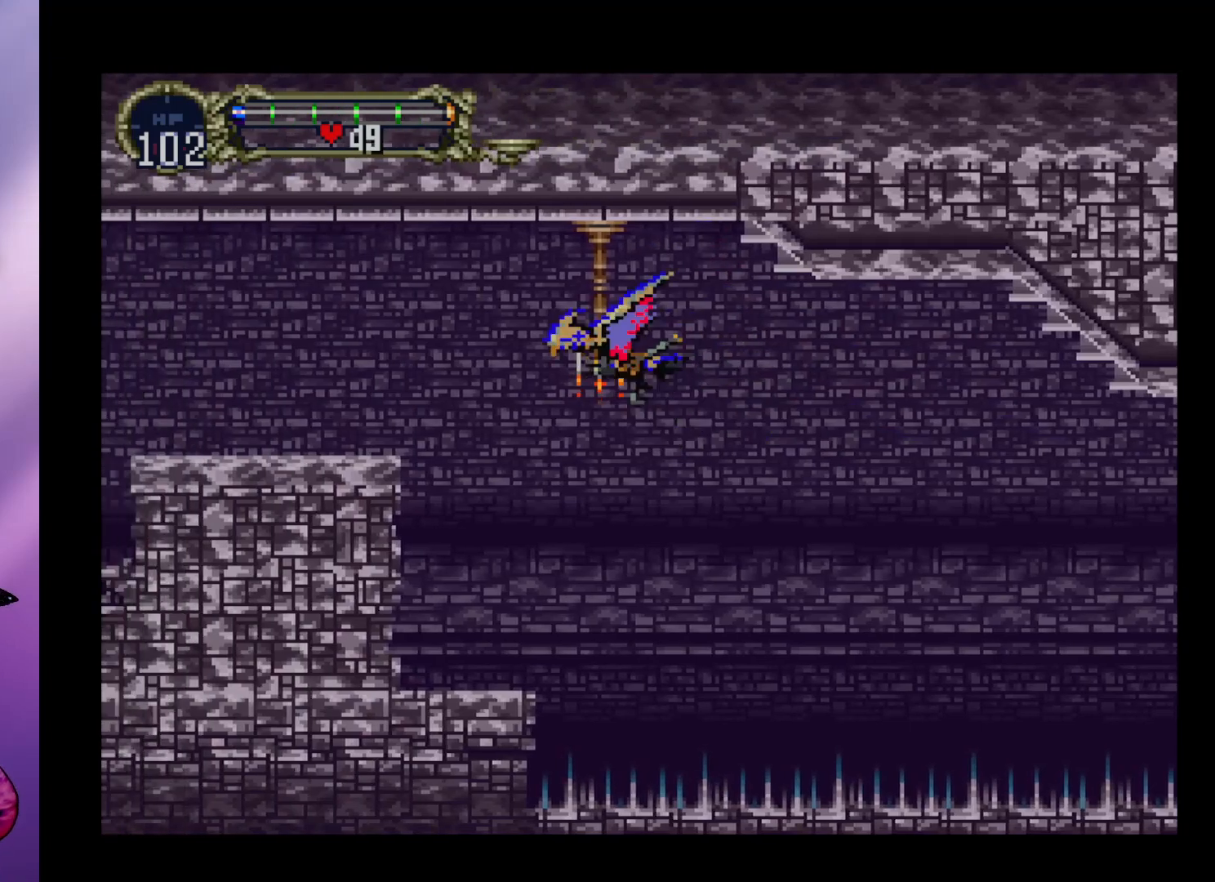
{"buttons": [], "left_stick": "left", "events": []}
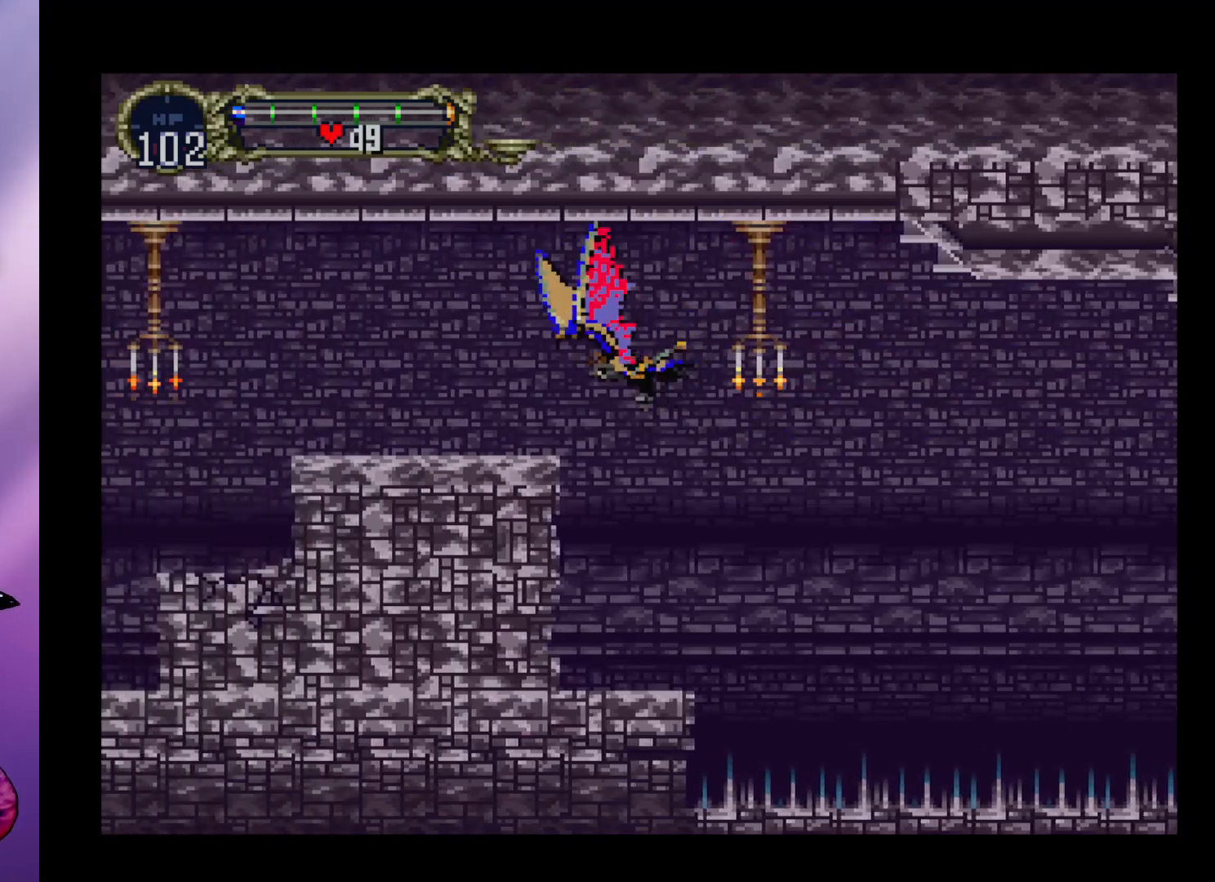
{"buttons": [], "left_stick": "left", "events": []}
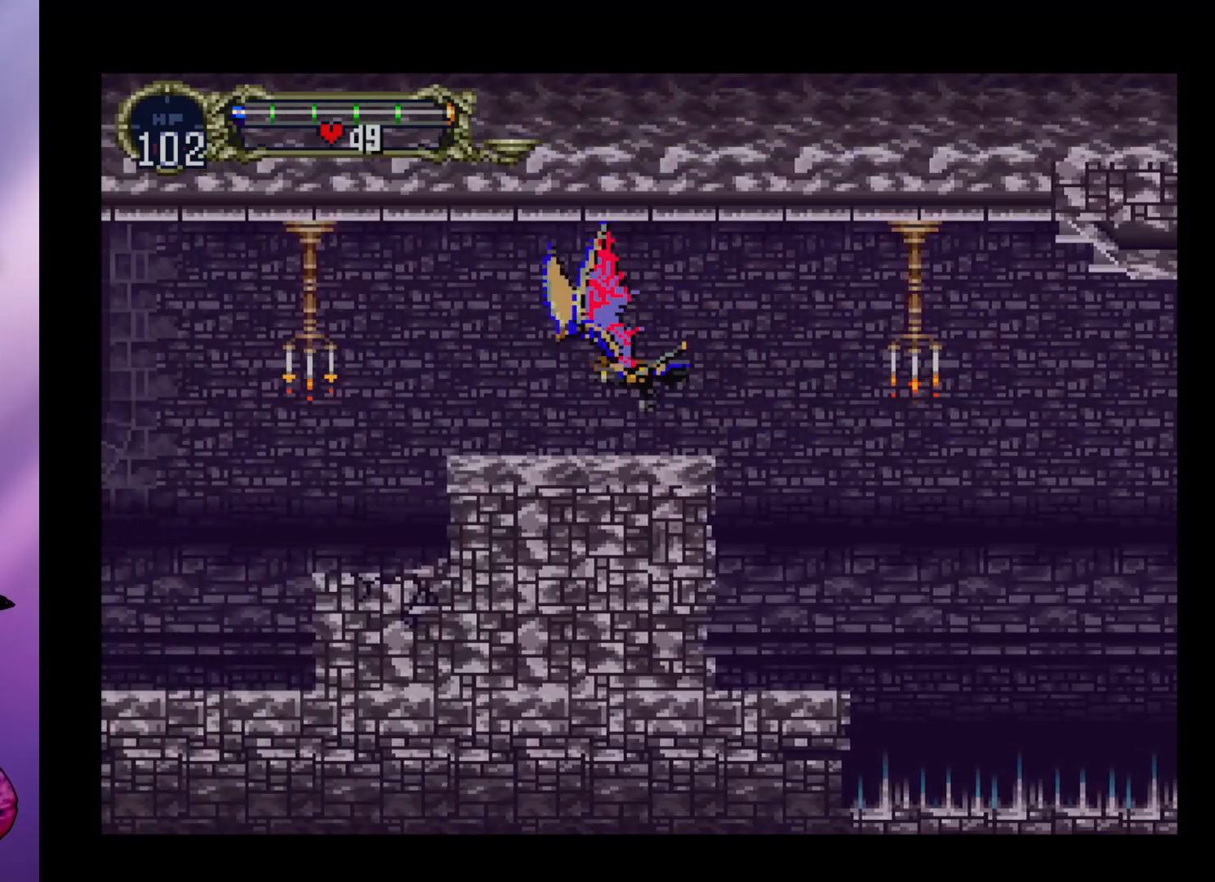
{"buttons": [], "left_stick": "left", "events": []}
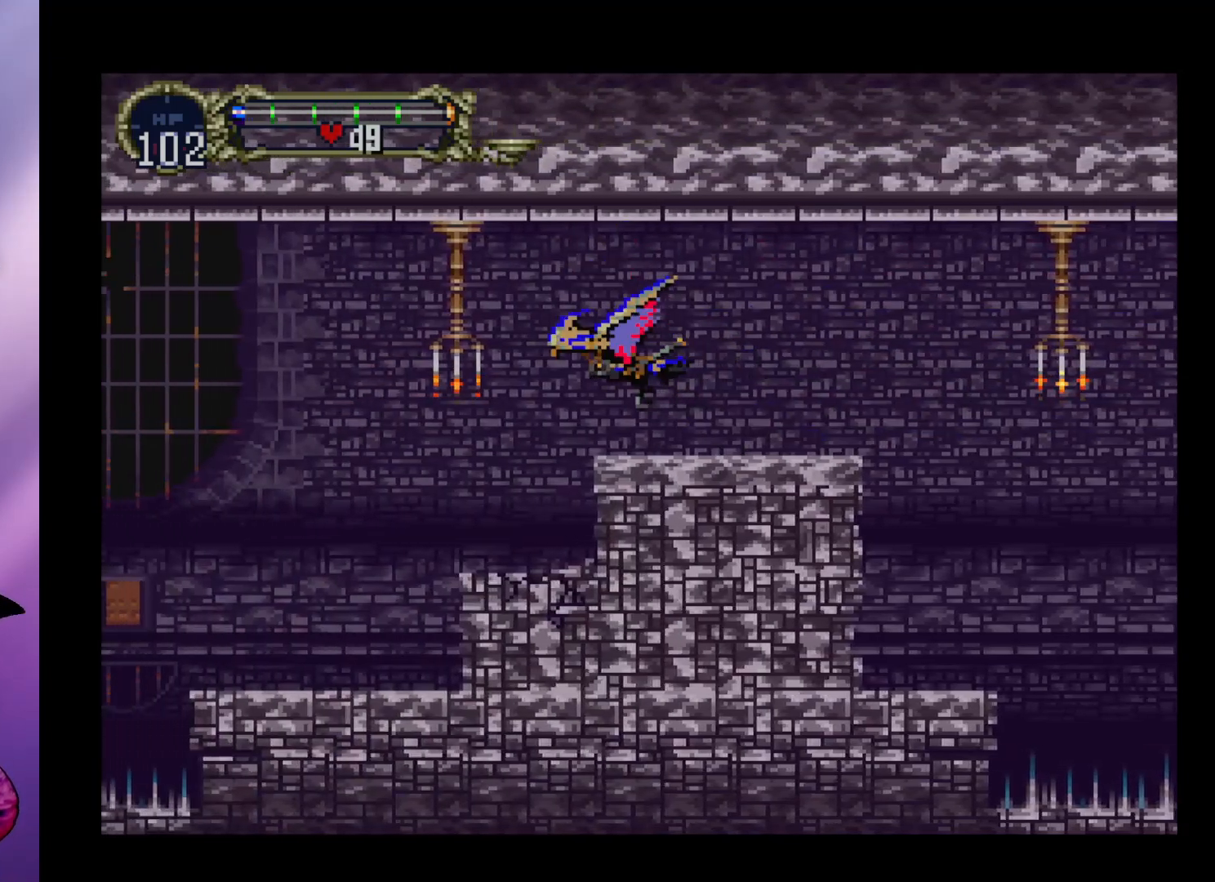
{"buttons": [], "left_stick": "left", "events": []}
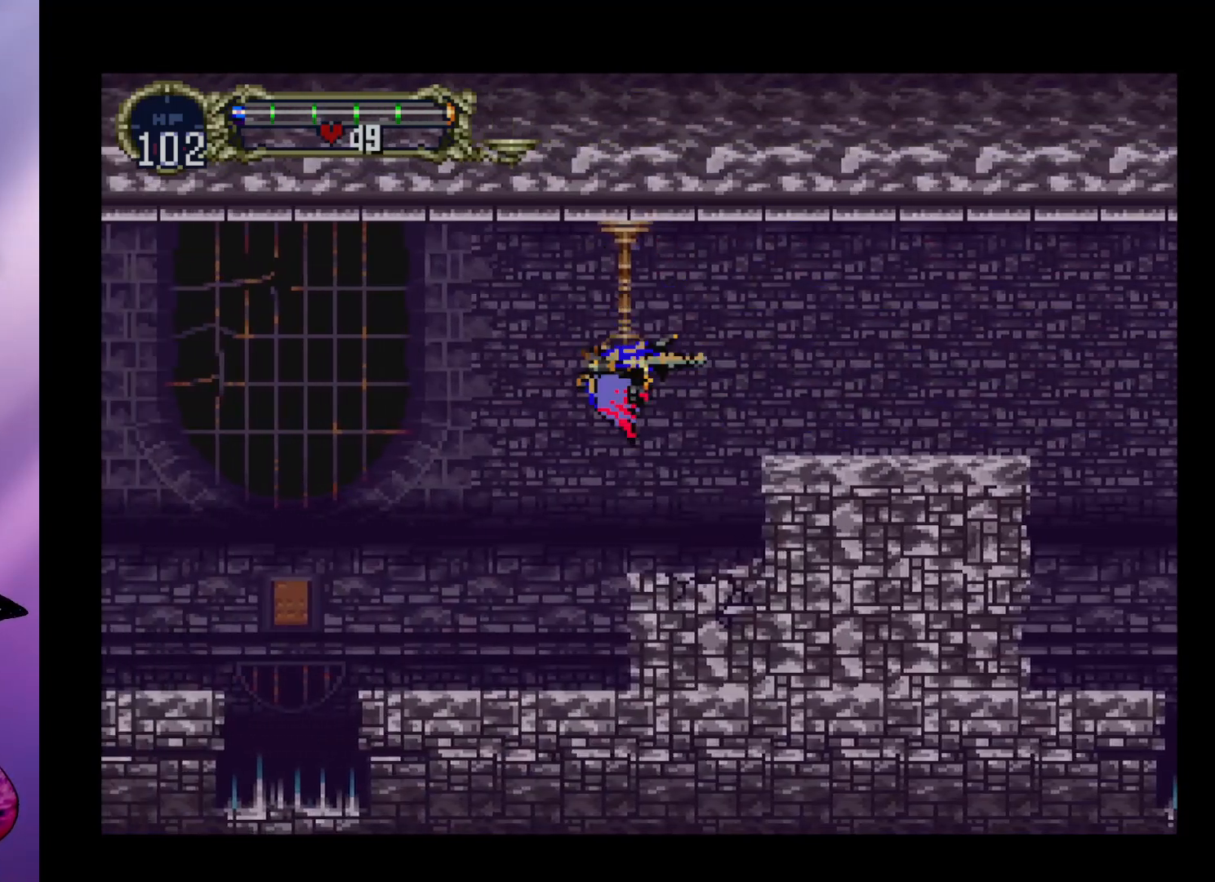
{"buttons": [], "left_stick": "left", "events": []}
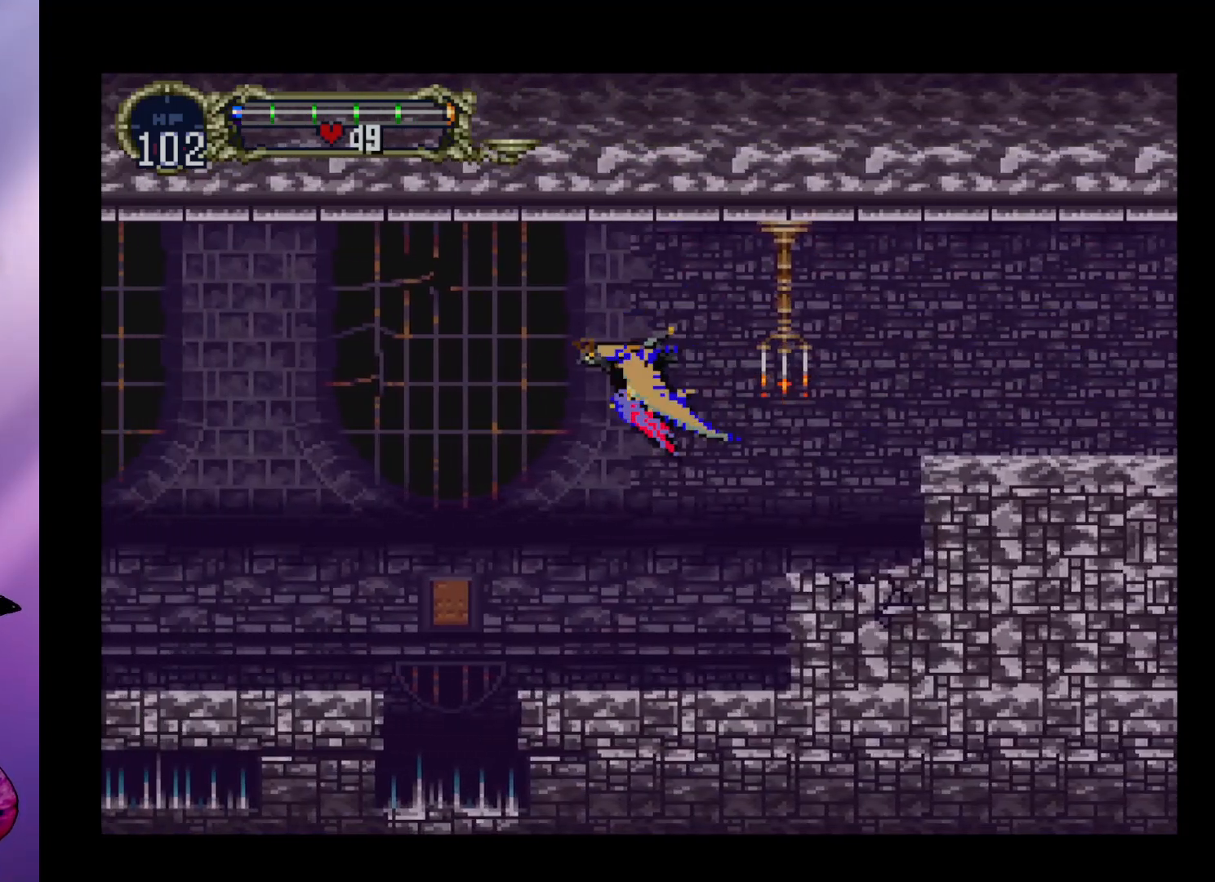
{"buttons": [], "left_stick": "left", "events": []}
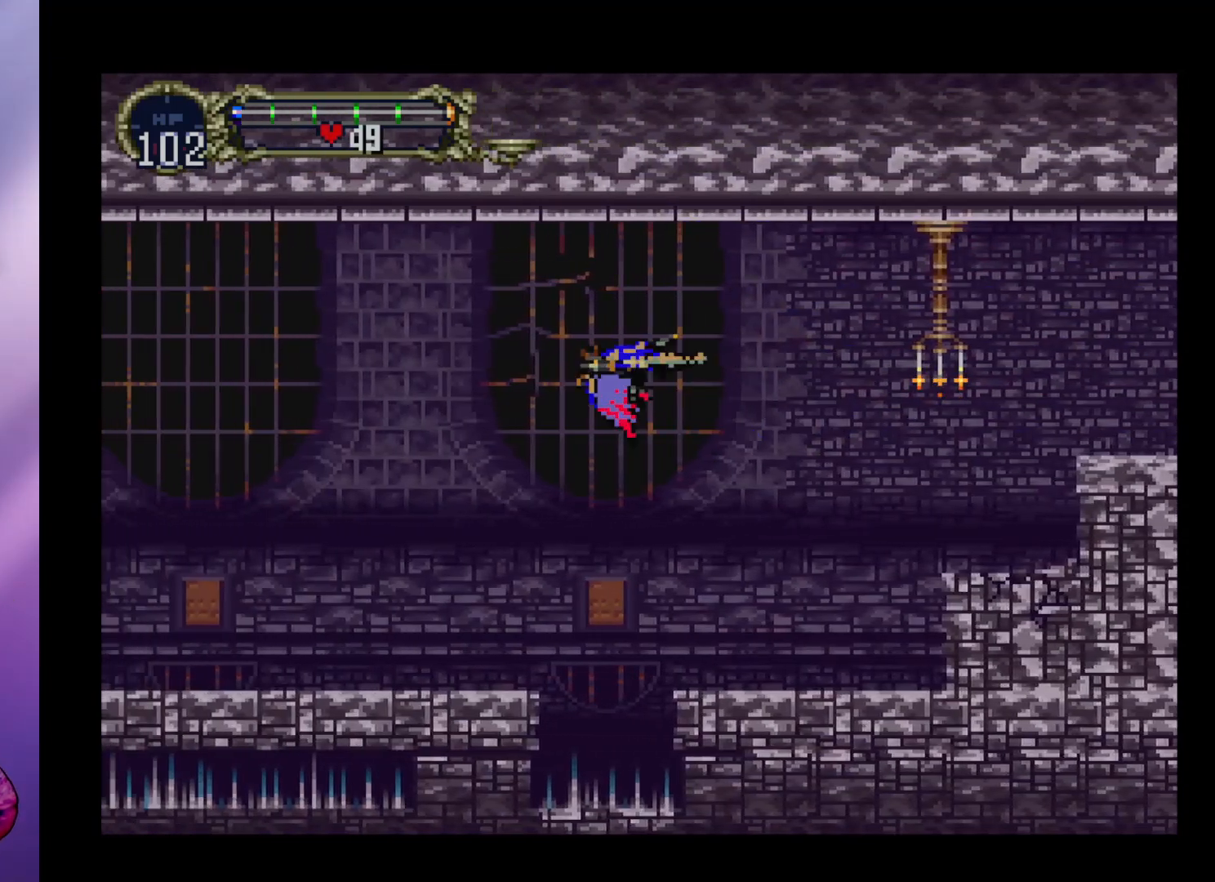
{"buttons": [], "left_stick": "left", "events": []}
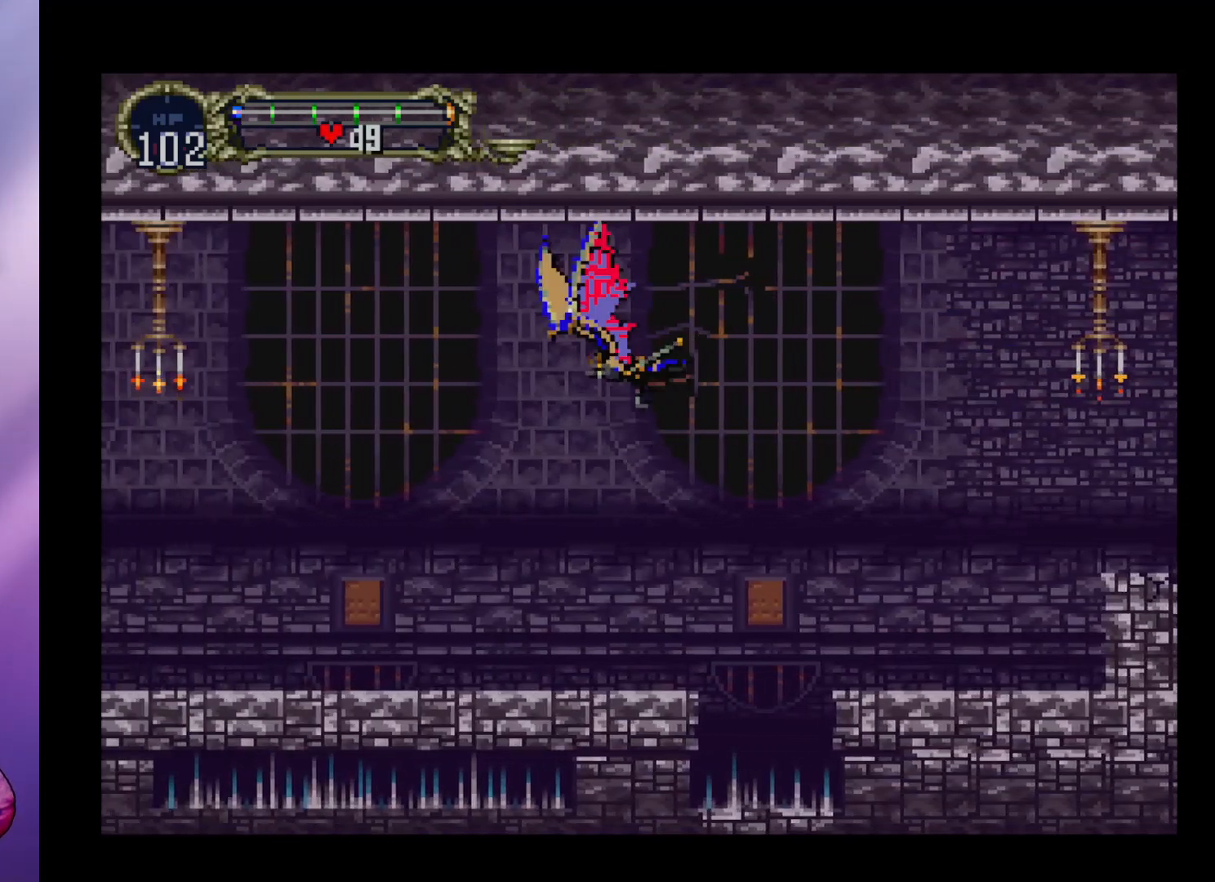
{"buttons": [], "left_stick": "left"}
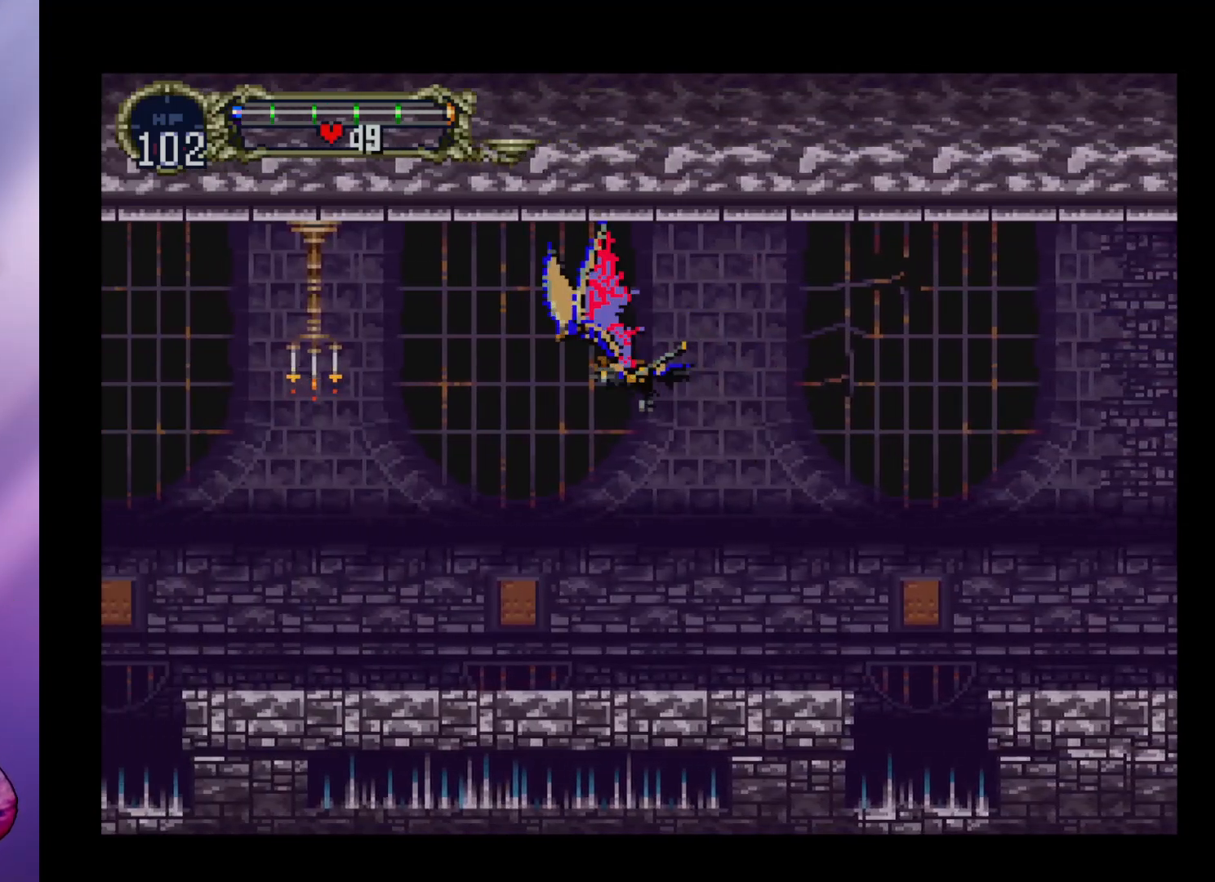
{"buttons": [], "left_stick": "left", "events": []}
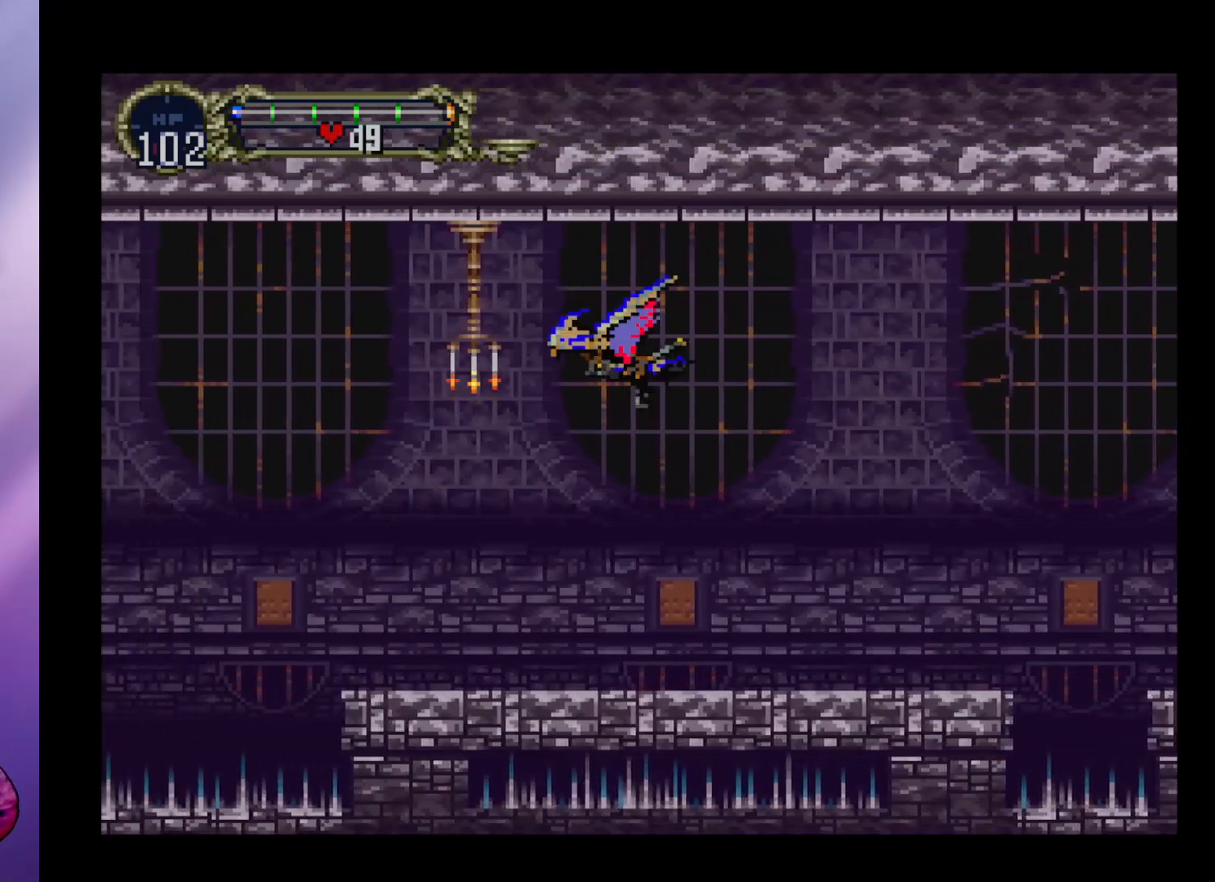
{"buttons": [], "left_stick": "left", "events": []}
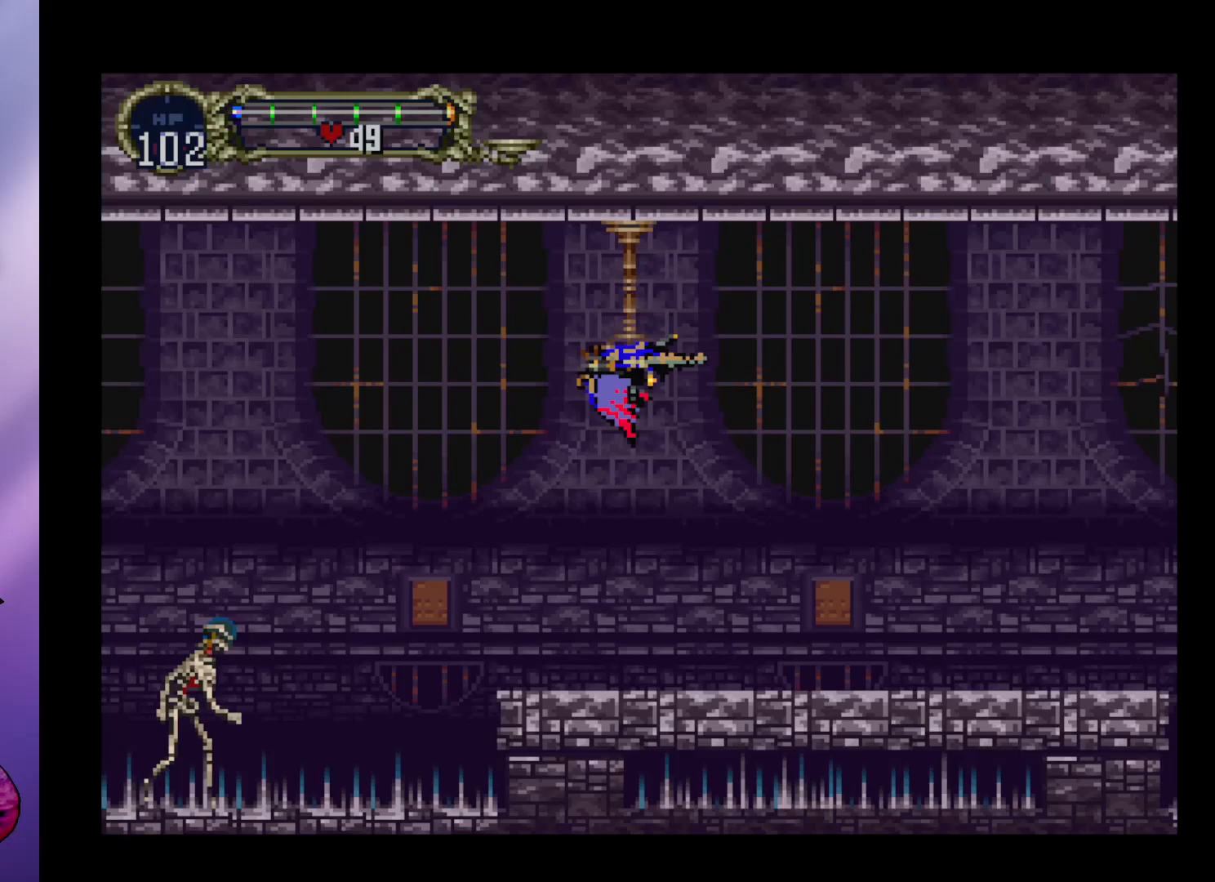
{"buttons": [], "left_stick": "up-left", "events": [[500, "left_stick", "up-left"]]}
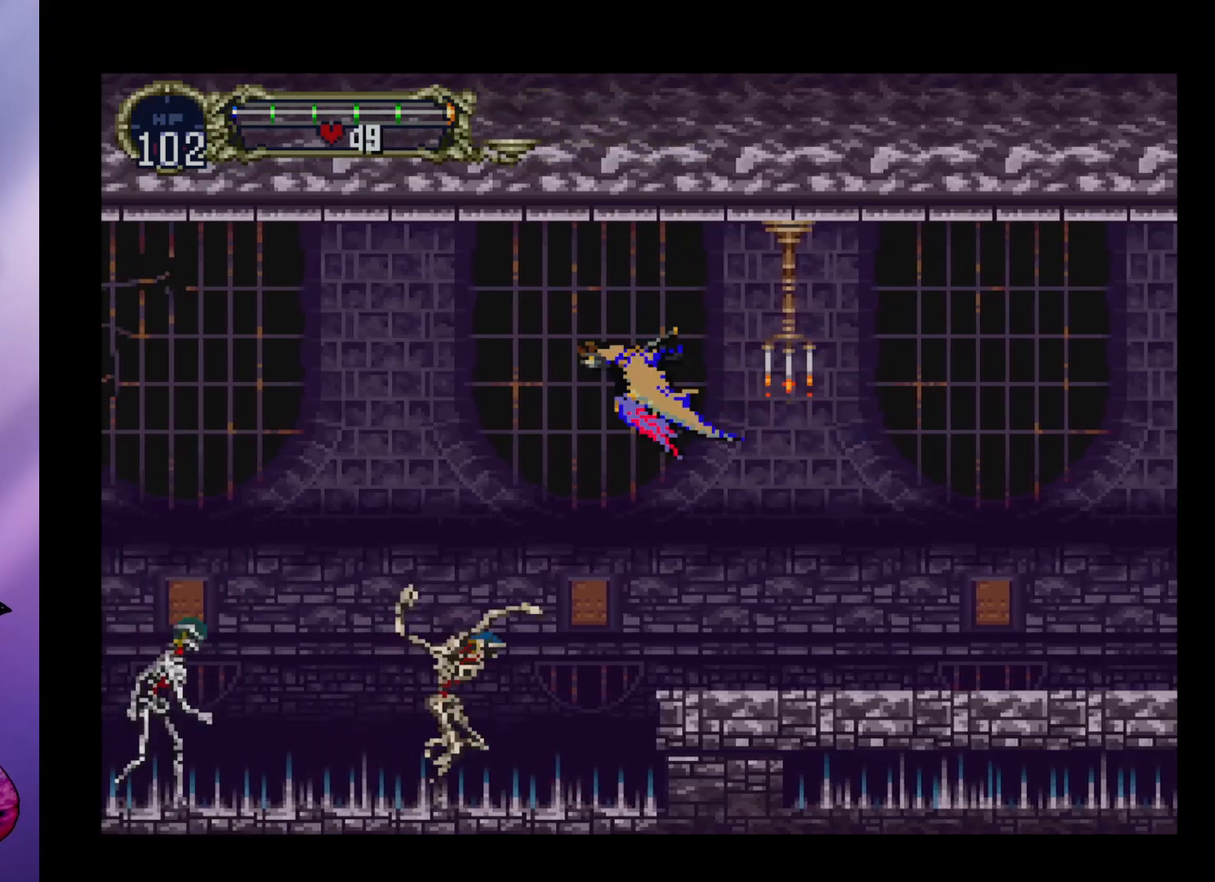
{"buttons": [], "left_stick": "up-left", "events": []}
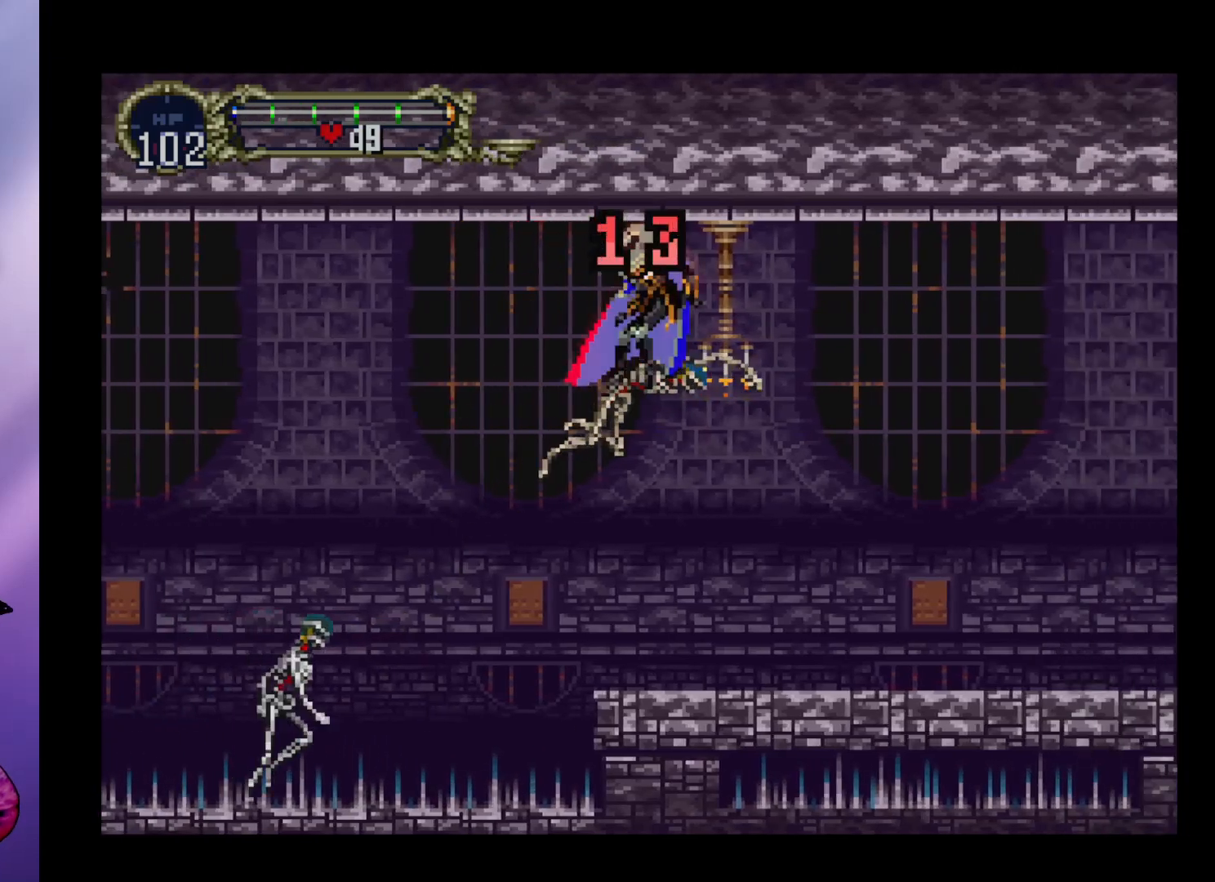
{"buttons": [], "left_stick": "down", "events": [[133, "left_stick", "center"], [467, "left_stick", "down"]]}
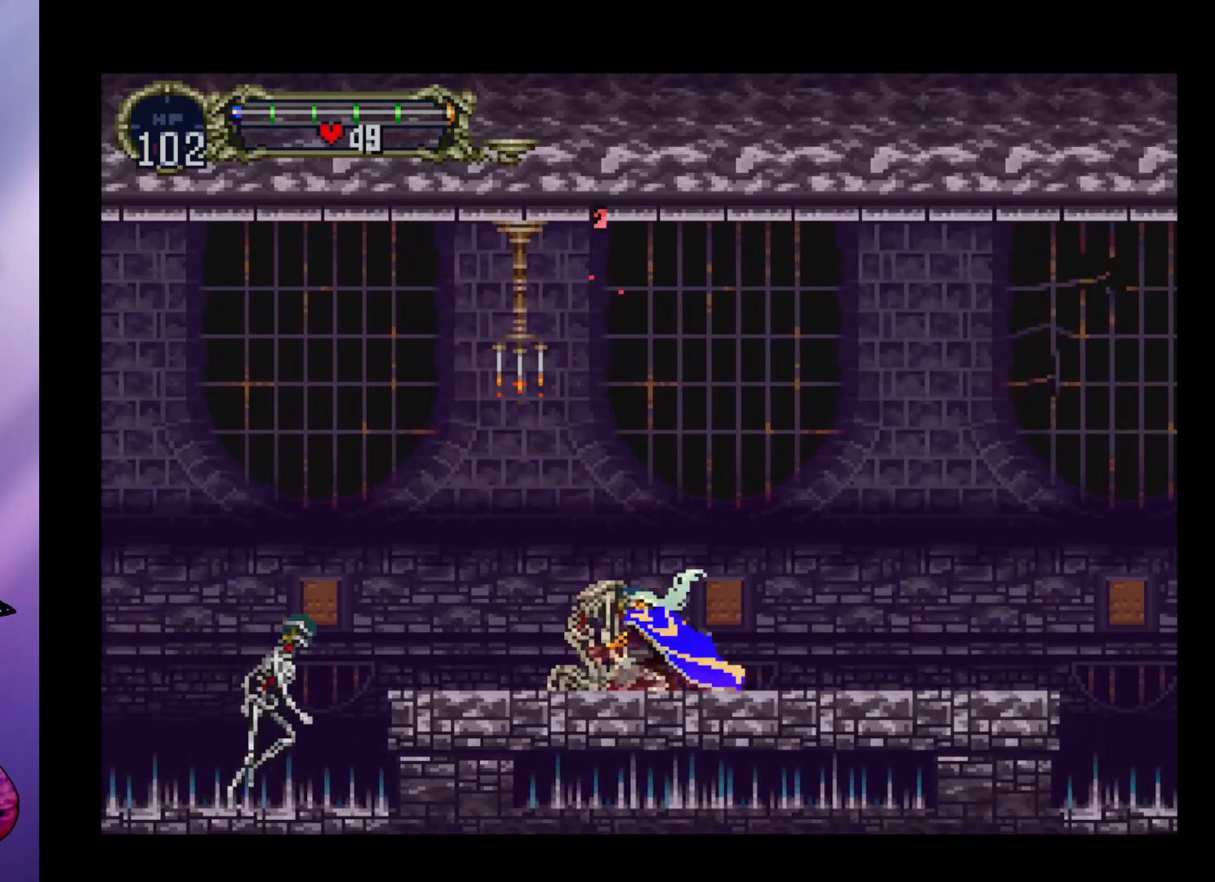
{"buttons": [], "left_stick": "left", "events": [[33, "X", "down"], [100, "X", "up"], [133, "left_stick", "left"], [200, "X", "down"], [267, "X", "up"], [267, "left_stick", "down-left"], [333, "X", "down"], [433, "X", "up"], [433, "left_stick", "left"]]}
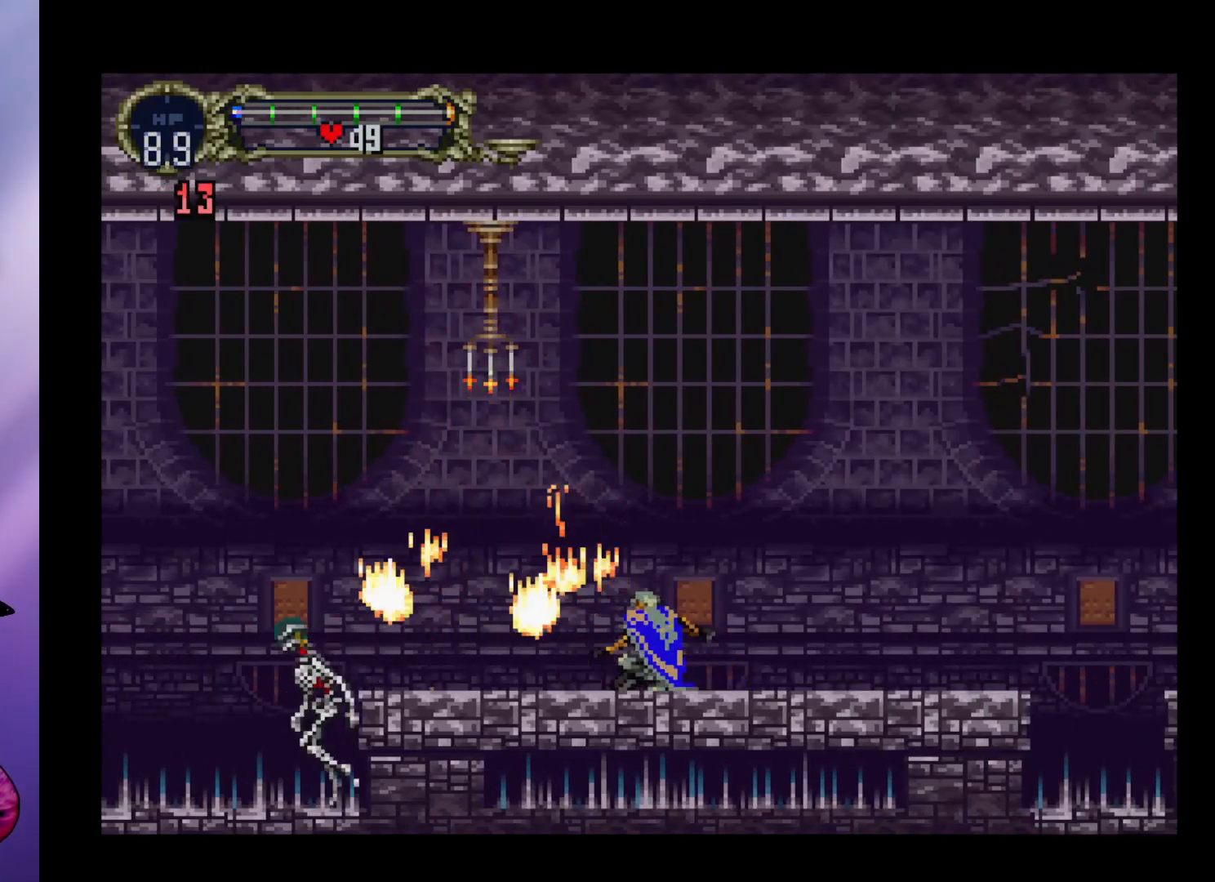
{"buttons": ["A"], "left_stick": "center", "events": [[167, "left_stick", "center"], [333, "A", "down"]]}
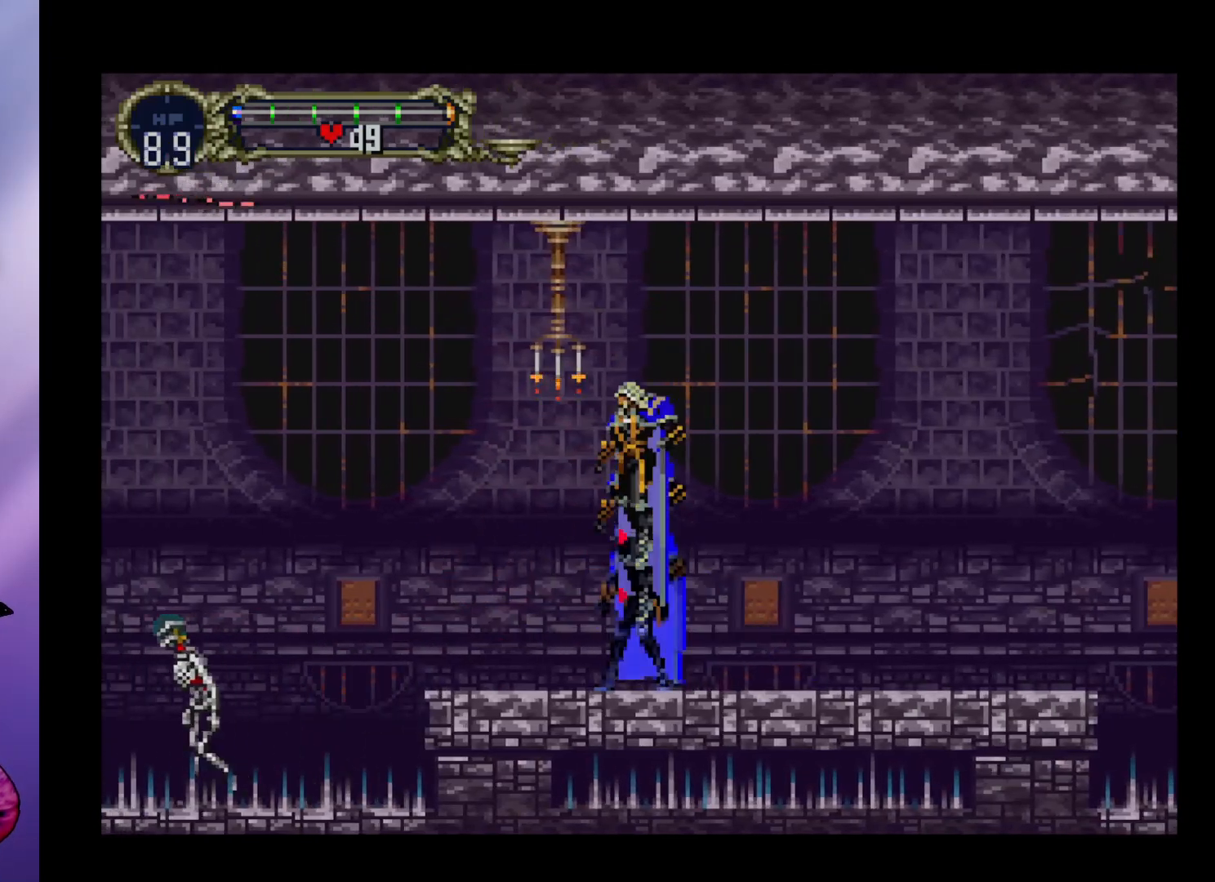
{"buttons": [], "left_stick": "right", "events": [[33, "left_stick", "right"], [167, "X", "down"], [233, "A", "up"], [233, "left_stick", "left"], [367, "X", "up"], [433, "left_stick", "right"]]}
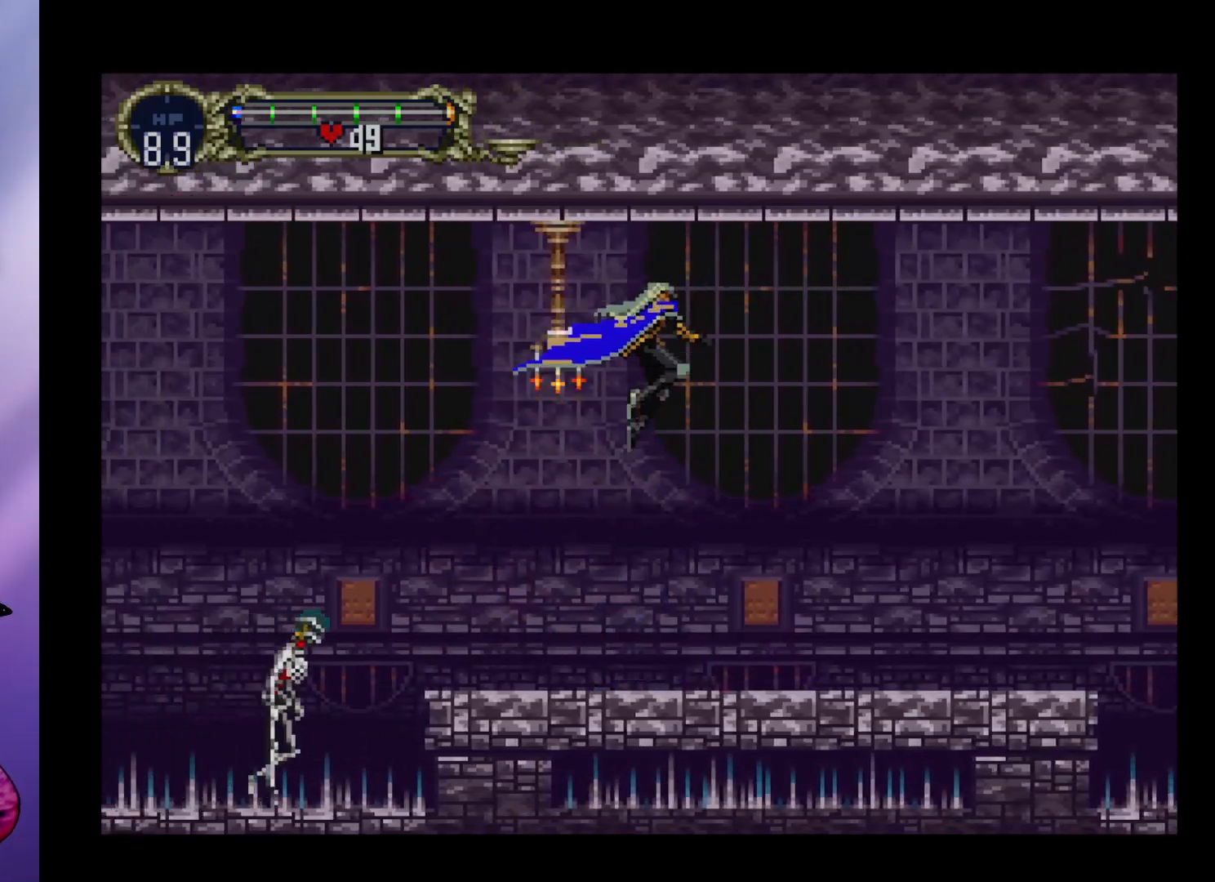
{"buttons": [], "left_stick": "right", "events": [[33, "X", "down"], [133, "X", "up"]]}